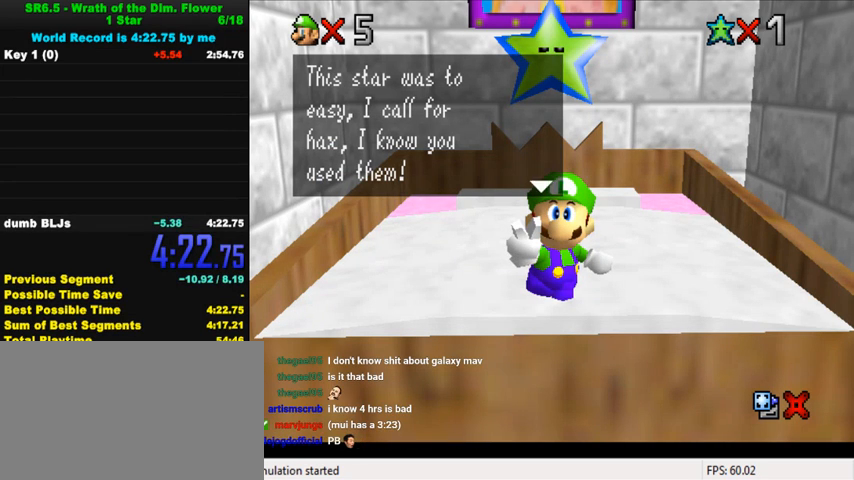
Gameplay with keyboard; each line is a JSON object with the keys held at the frame after it. "events" lists presses ("down") and releases ("up") of "a", "c", "ctrl", "d", "down", "left", "return", "right", "s", "shift", "up", "w", "x" and "y" between this image and that frame as [ms after this image, input, new state], when the widget could be followed in between. No other keys are recorded. Mouse input is not recorded.
{"keys": [], "events": [[133, "a", "down"], [200, "a", "up"]]}
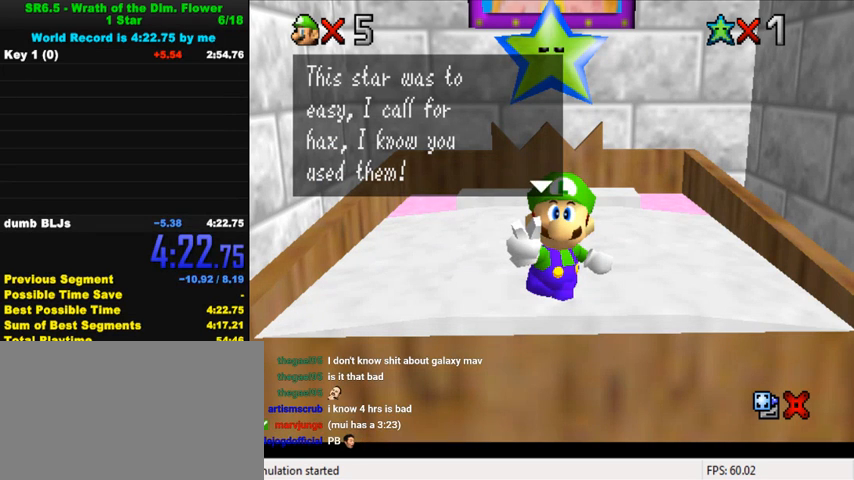
{"keys": [], "events": []}
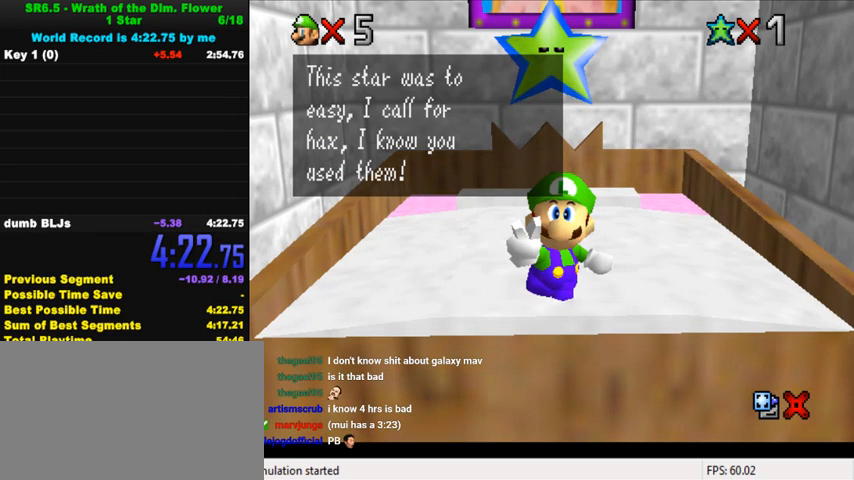
{"keys": [], "events": [[267, "s", "down"], [367, "s", "up"]]}
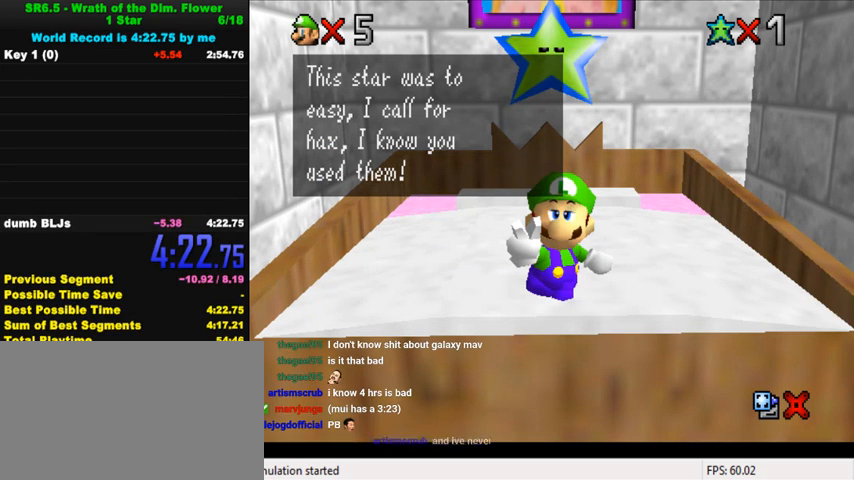
{"keys": [], "events": []}
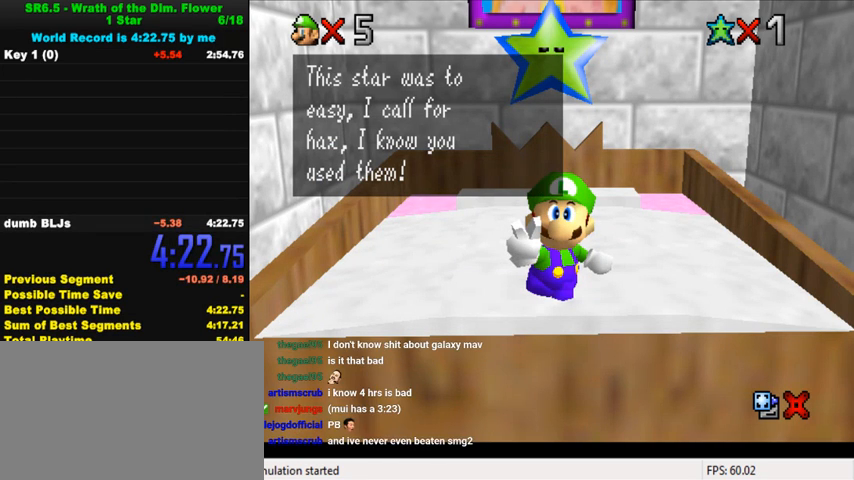
{"keys": [], "events": []}
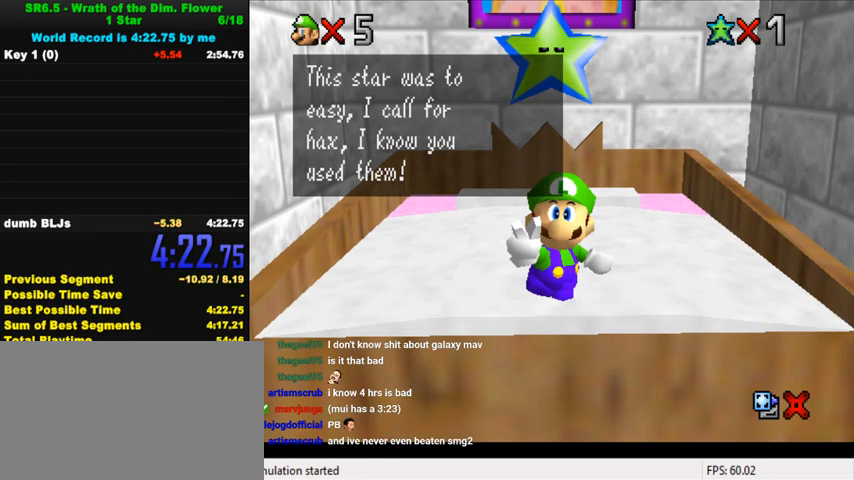
{"keys": [], "events": []}
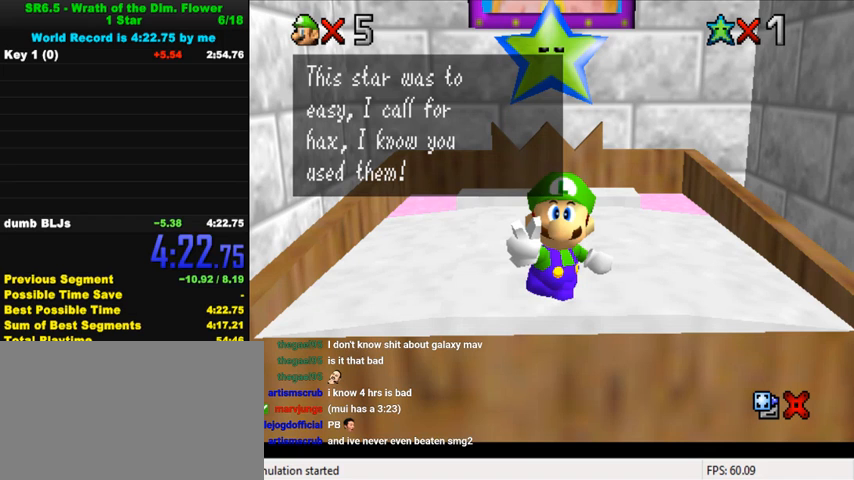
{"keys": [], "events": []}
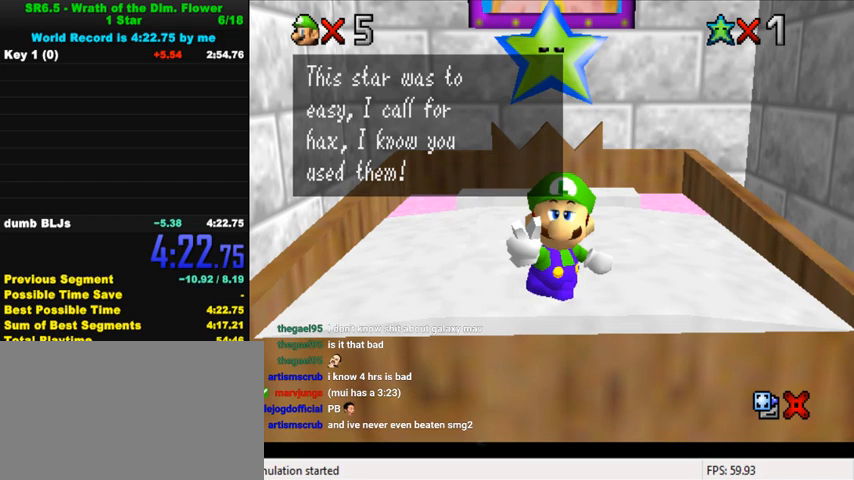
{"keys": [], "events": []}
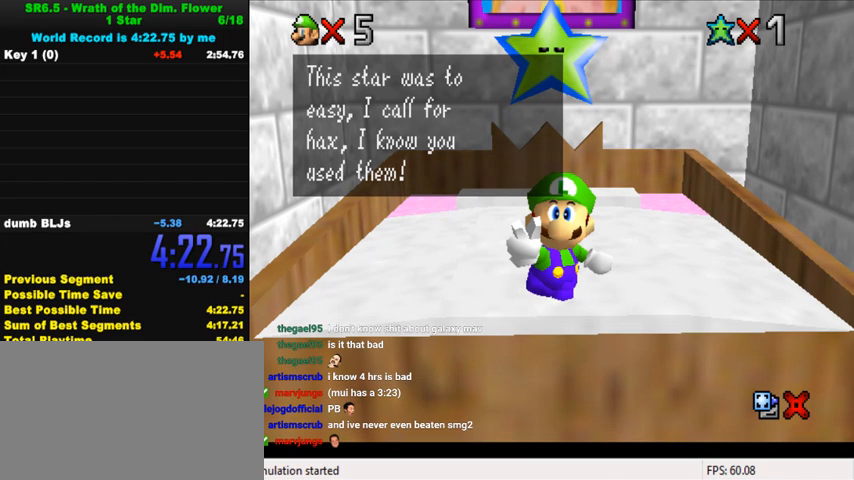
{"keys": [], "events": []}
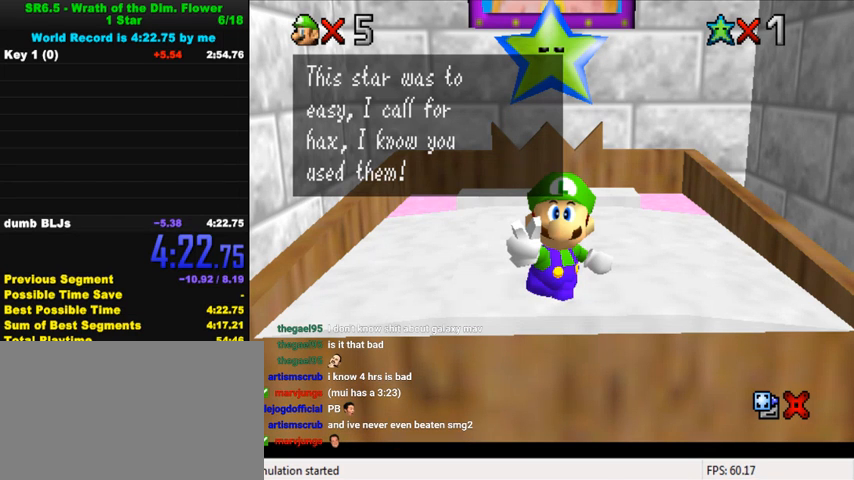
{"keys": [], "events": [[200, "shift", "down"], [433, "shift", "up"]]}
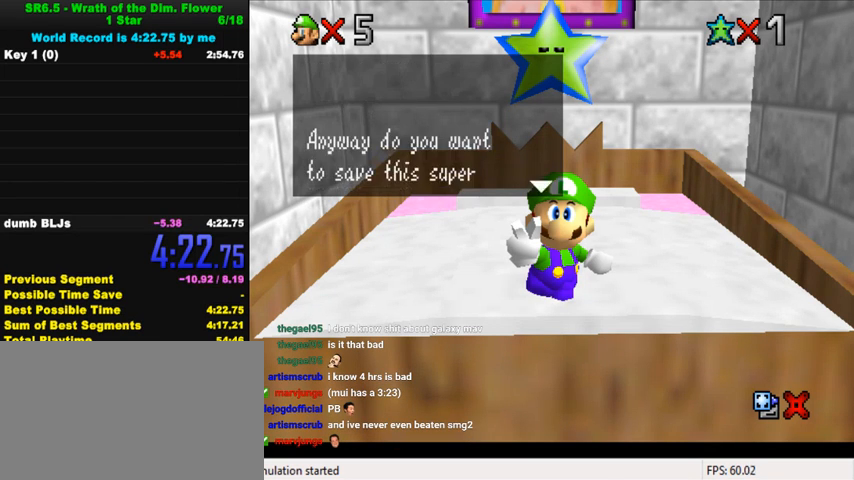
{"keys": ["shift"], "events": [[400, "shift", "down"]]}
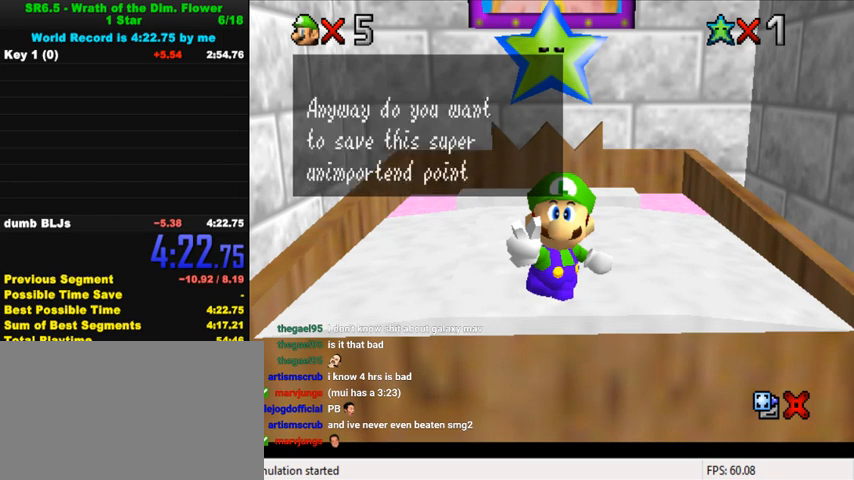
{"keys": [], "events": [[67, "shift", "up"], [167, "a", "down"], [267, "a", "up"]]}
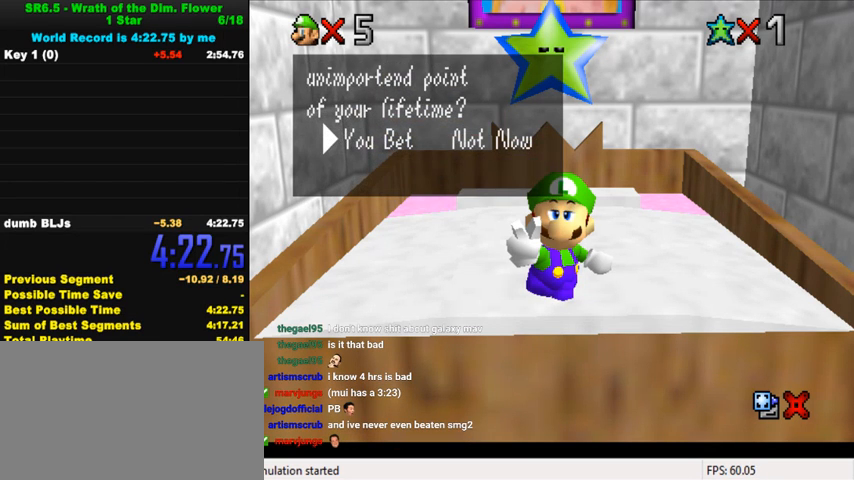
{"keys": [], "events": [[233, "a", "down"], [333, "a", "up"], [333, "return", "down"], [433, "return", "up"]]}